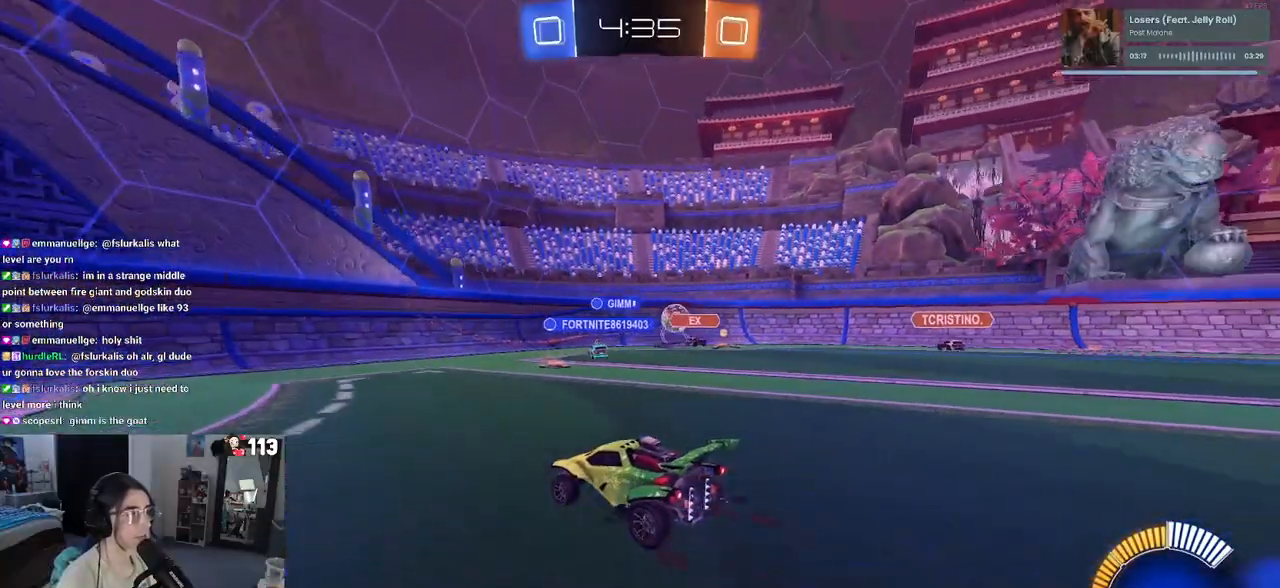
Gameplay with a controller (PlayStation layout); each line is a JSON object with the inputs held at the frame after it. "events" lists button and stick changes between this image and that frame as [ms after this image, input, new state], when the widget could be followed in between.
{"buttons": ["R2"], "left_stick": "right", "right_stick": "center", "events": [[67, "left_stick", "right"]]}
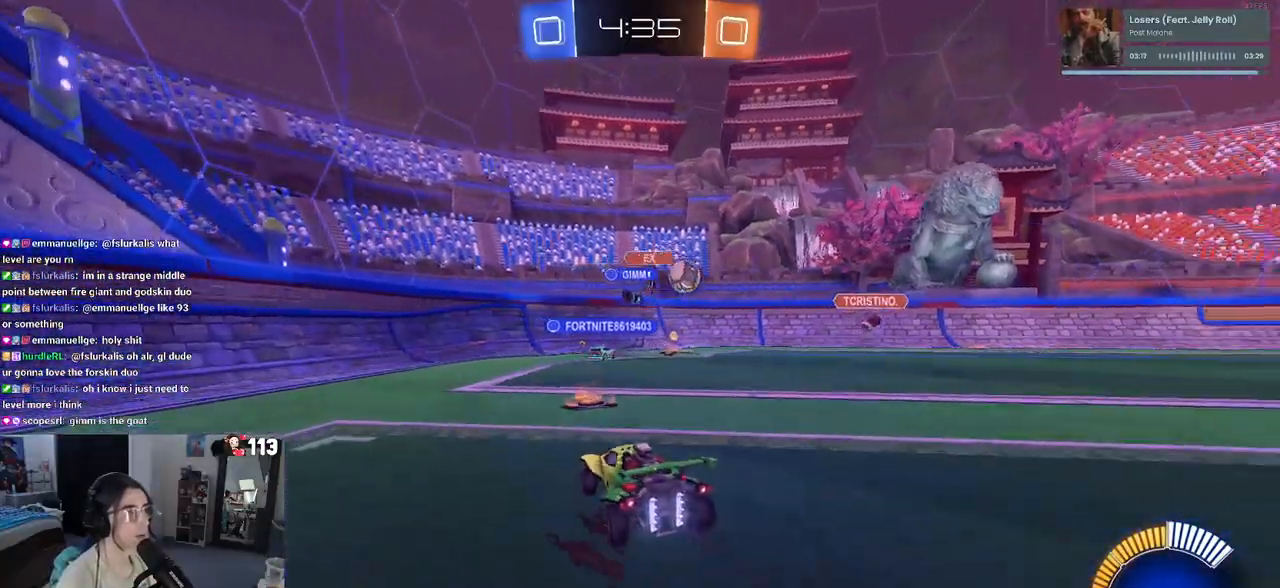
{"buttons": ["R2"], "left_stick": "left", "right_stick": "center", "events": [[233, "SQUARE", "down"], [317, "SQUARE", "up"], [433, "left_stick", "left"]]}
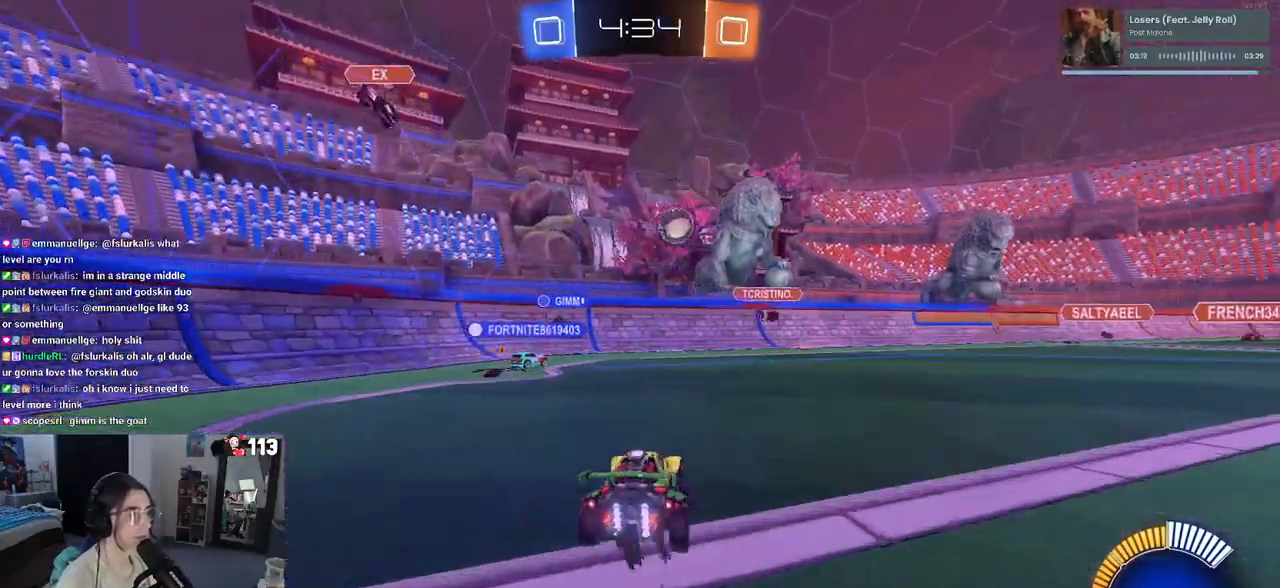
{"buttons": ["R2"], "left_stick": "right", "right_stick": "center", "events": [[83, "left_stick", "right"]]}
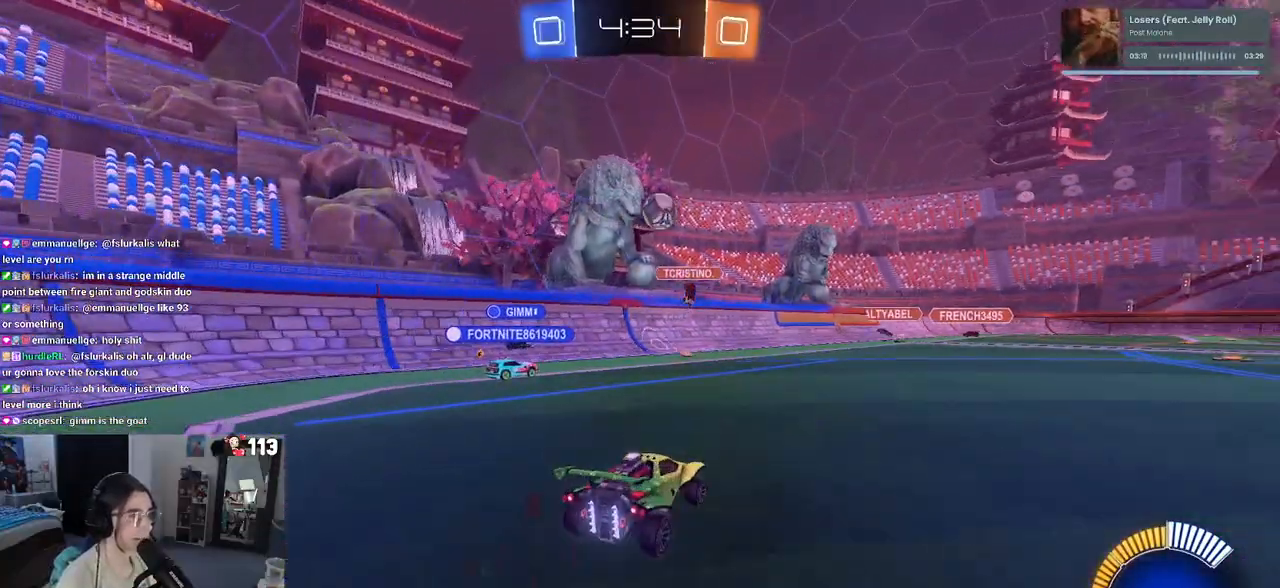
{"buttons": ["R2"], "left_stick": "center", "right_stick": "center", "events": [[317, "left_stick", "center"]]}
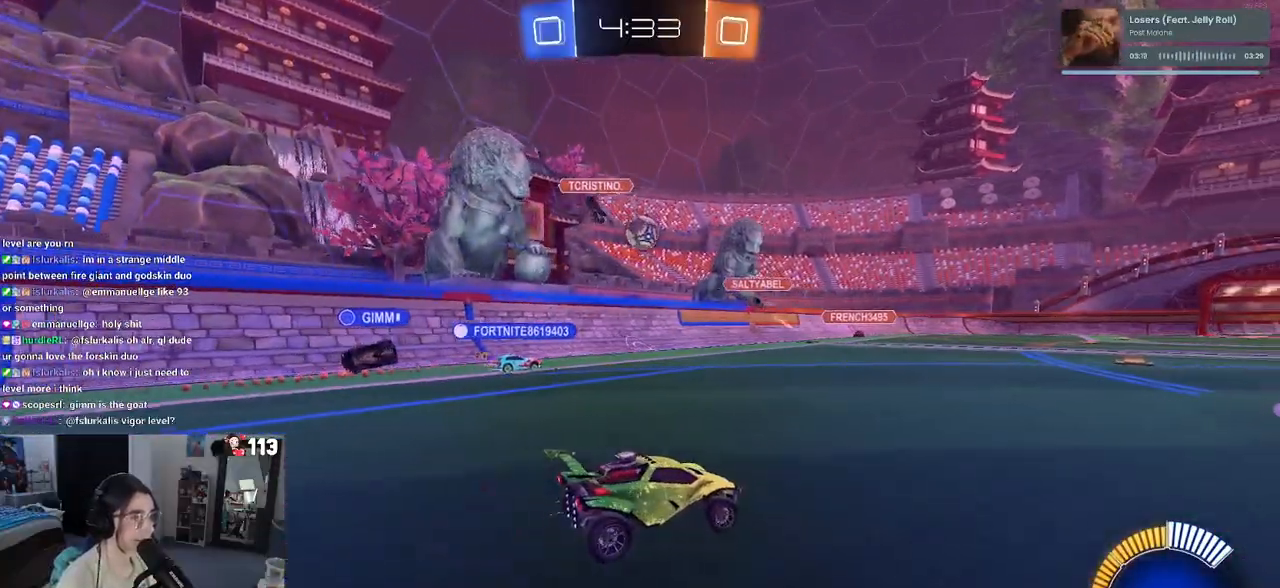
{"buttons": ["R2"], "left_stick": "right", "right_stick": "center", "events": [[17, "left_stick", "left"], [83, "R1", "down"], [150, "left_stick", "center"], [200, "left_stick", "right"], [467, "R1", "up"]]}
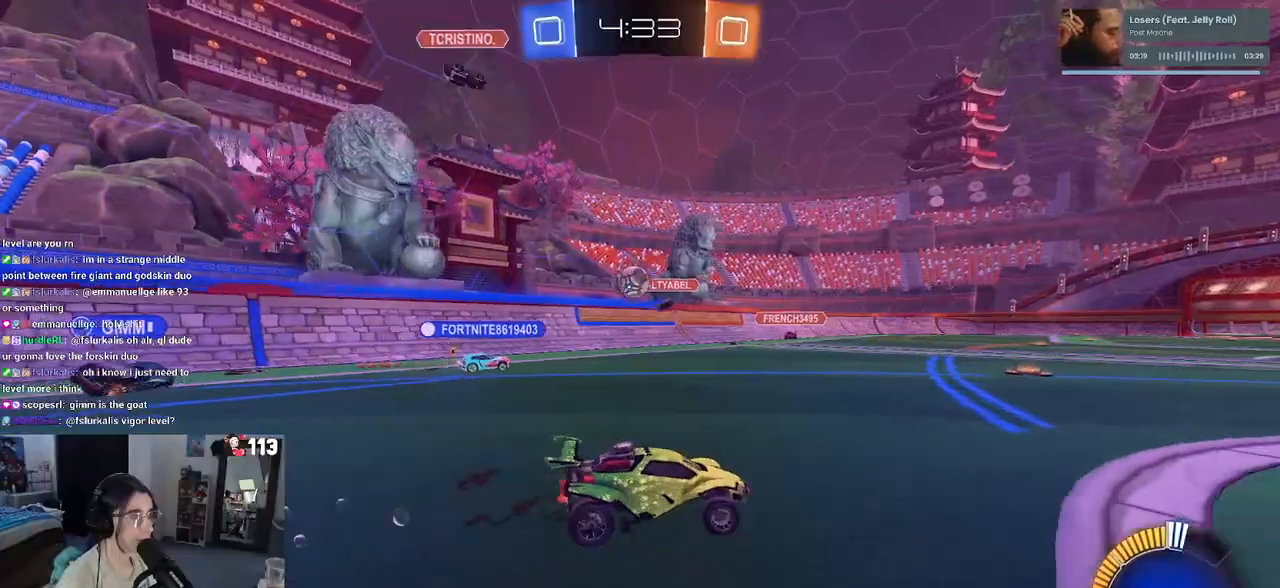
{"buttons": ["R2"], "left_stick": "center", "right_stick": "center", "events": [[200, "left_stick", "center"], [250, "left_stick", "left"], [333, "SQUARE", "down"], [400, "left_stick", "right"], [450, "SQUARE", "up"], [483, "left_stick", "center"]]}
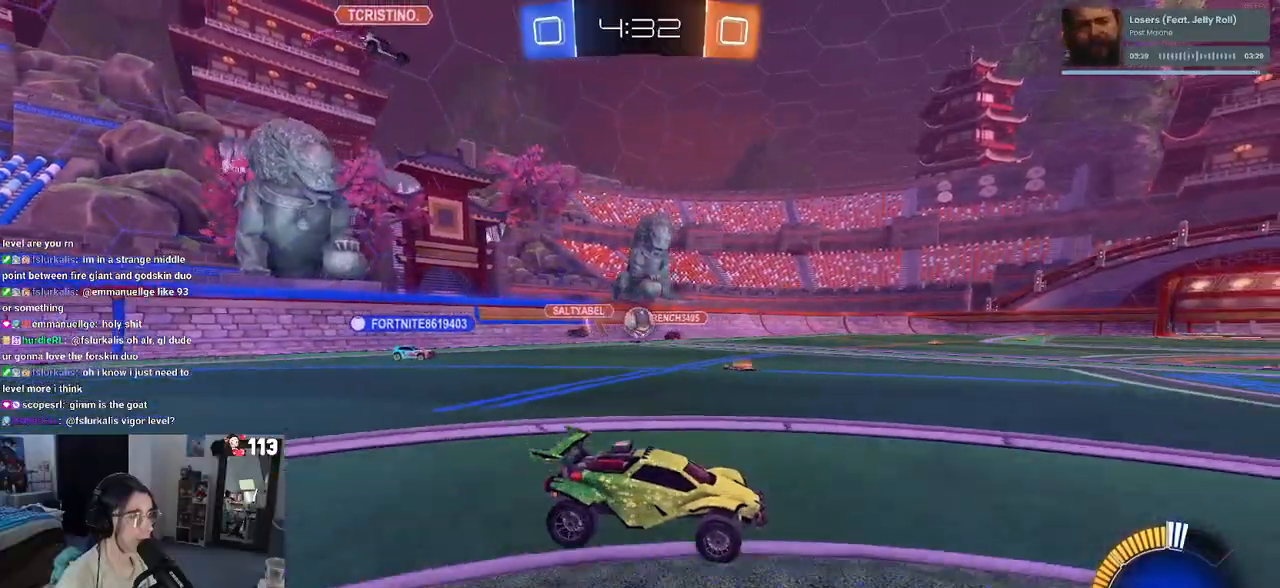
{"buttons": ["SQUARE", "R2"], "left_stick": "left", "right_stick": "center", "events": [[67, "left_stick", "right"], [283, "left_stick", "left"], [450, "SQUARE", "down"]]}
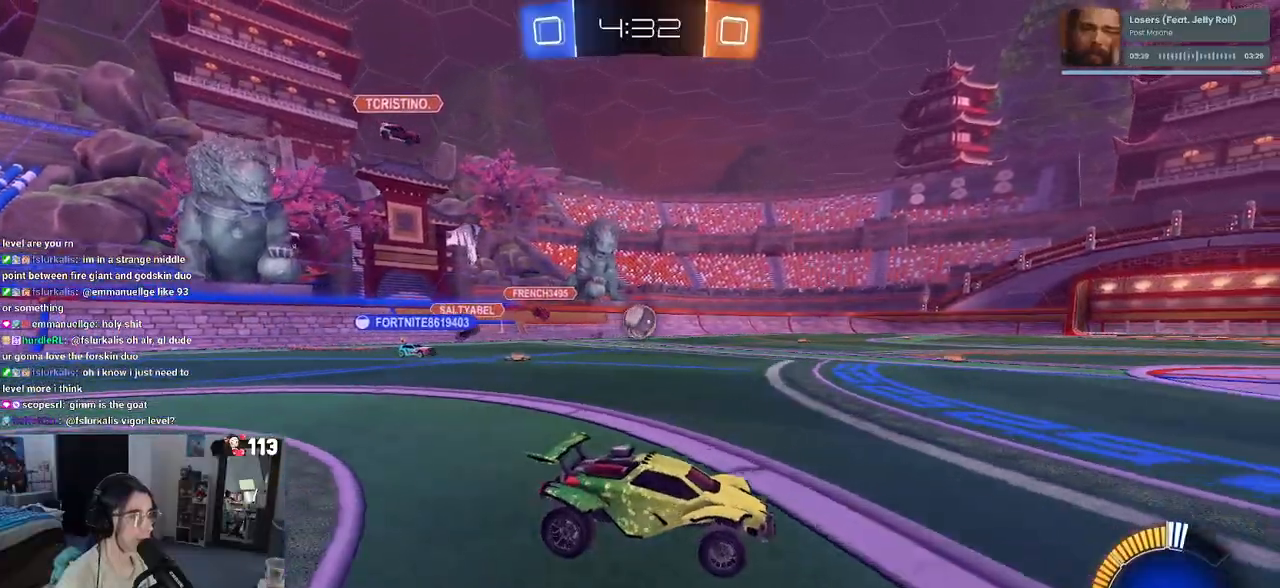
{"buttons": ["R2"], "left_stick": "center", "right_stick": "center", "events": [[83, "SQUARE", "up"], [350, "left_stick", "center"]]}
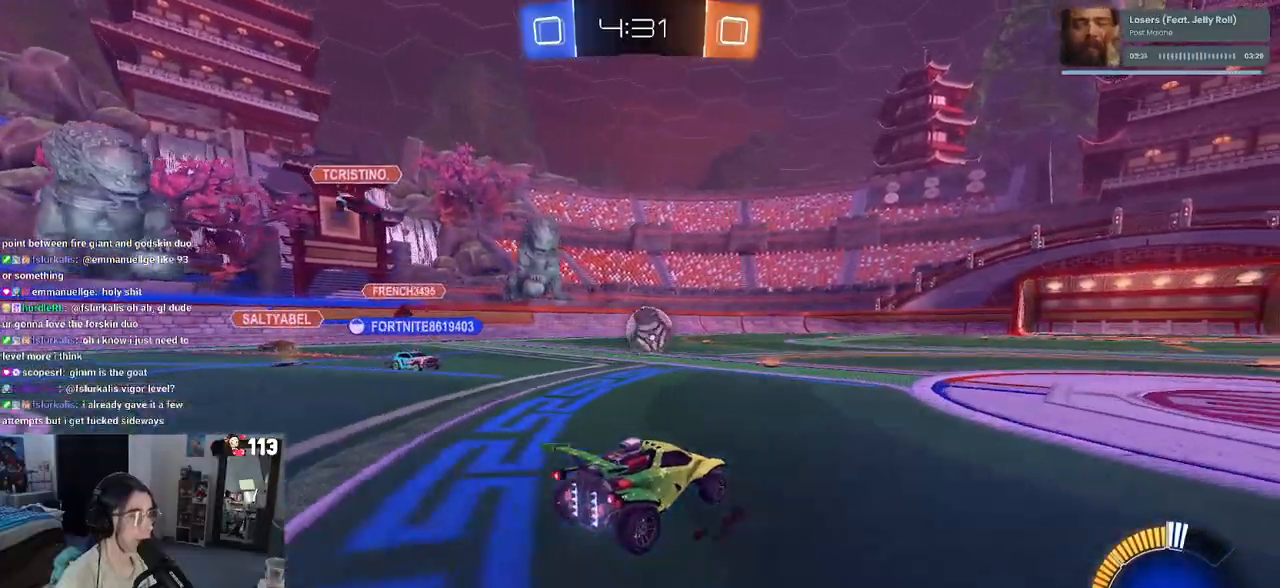
{"buttons": ["R1", "R2"], "left_stick": "center", "right_stick": "center", "events": [[67, "left_stick", "right"], [217, "left_stick", "center"], [283, "R1", "down"]]}
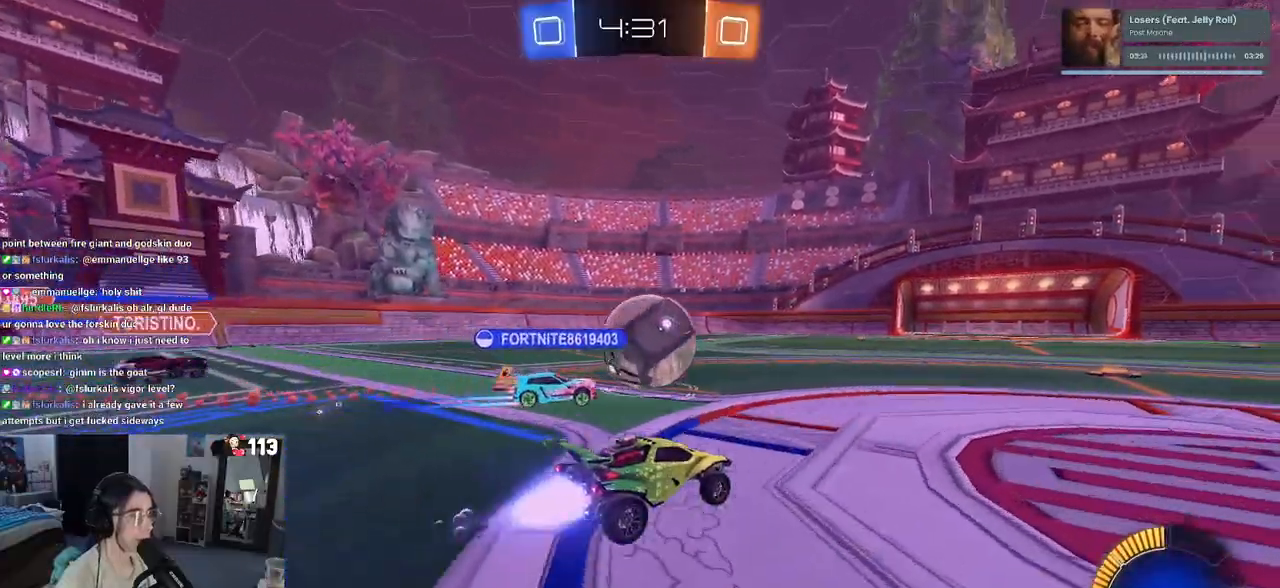
{"buttons": ["R1", "R2"], "left_stick": "center", "right_stick": "center", "events": []}
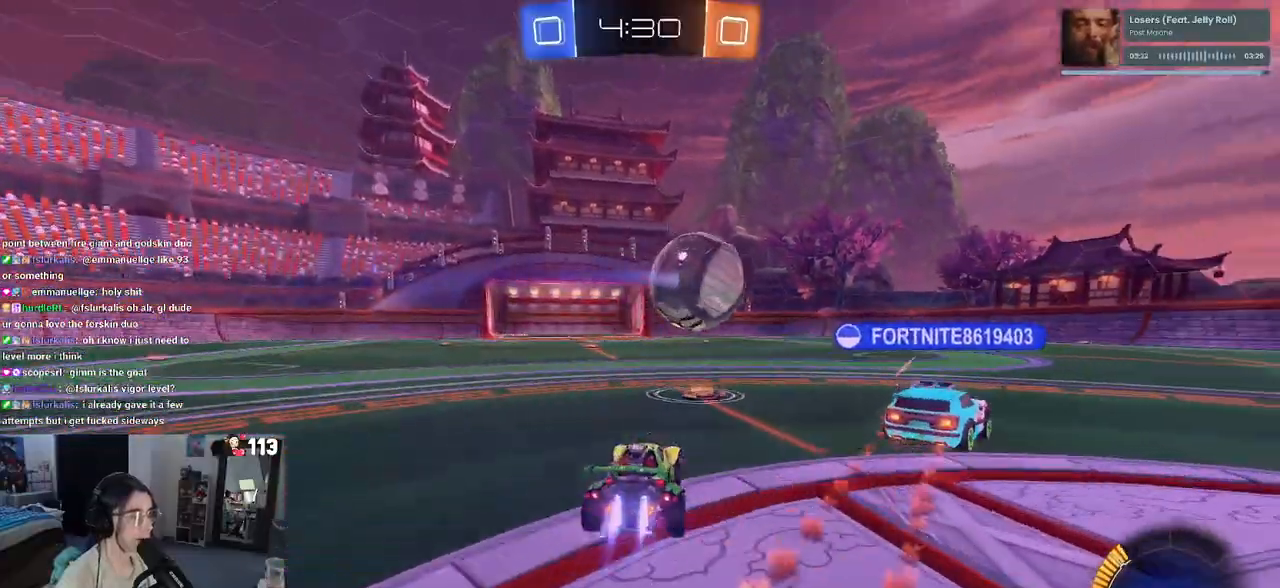
{"buttons": ["R1", "R2"], "left_stick": "right", "right_stick": "center", "events": [[167, "R1", "up"], [233, "left_stick", "right"], [367, "R1", "down"]]}
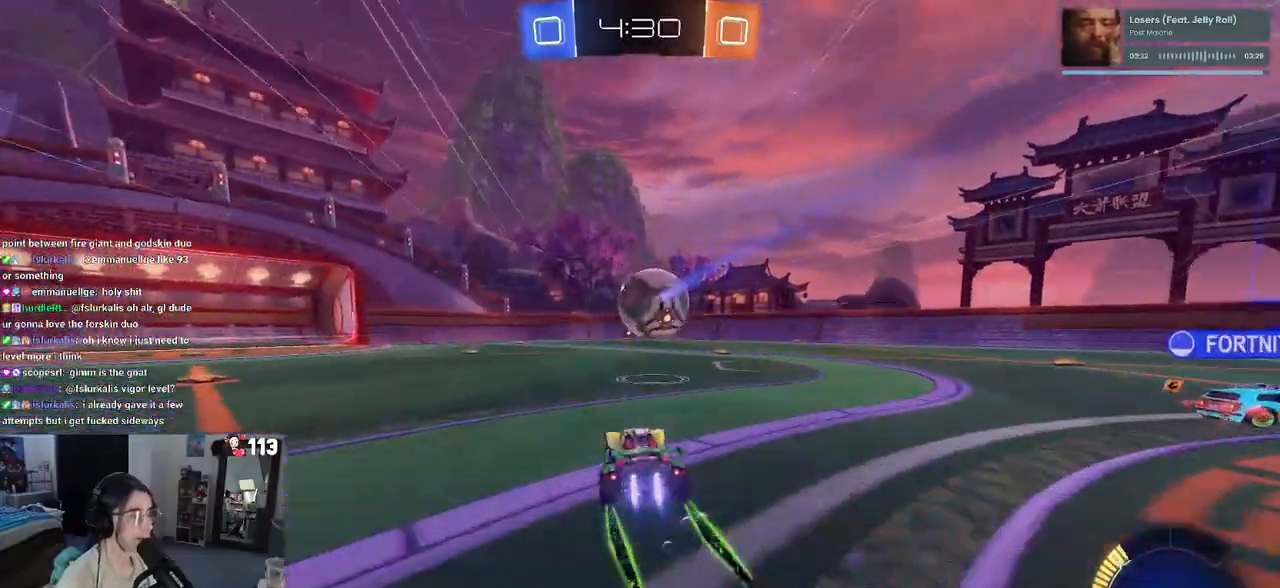
{"buttons": ["R2"], "left_stick": "center", "right_stick": "center", "events": [[50, "left_stick", "center"], [300, "R1", "up"]]}
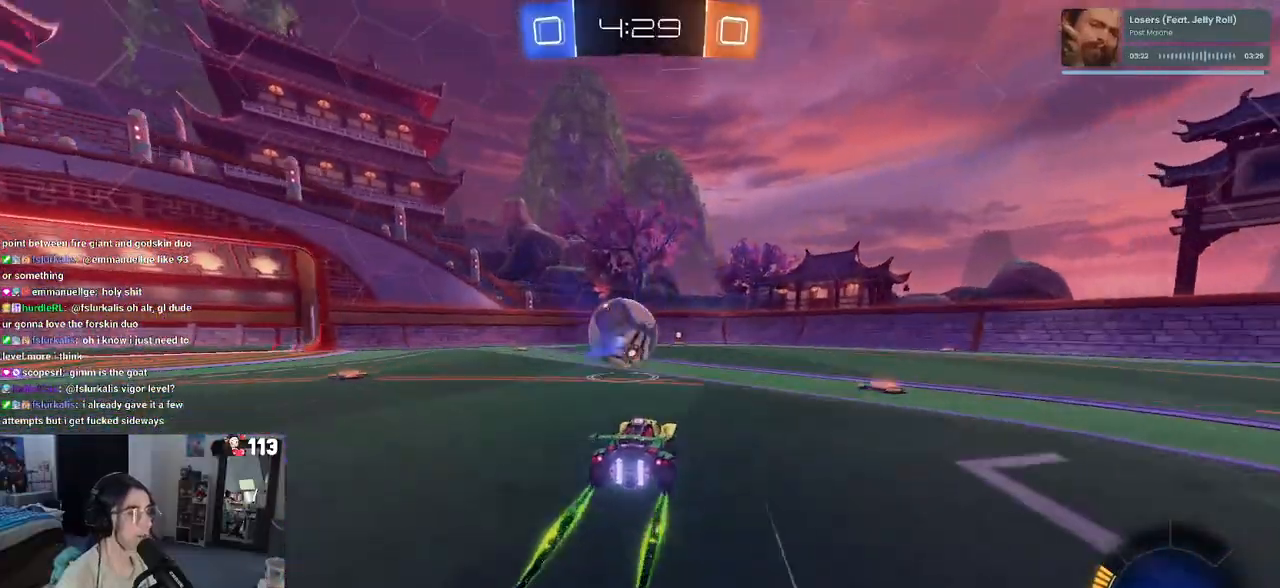
{"buttons": ["R2"], "left_stick": "center", "right_stick": "center", "events": [[133, "TRIANGLE", "down"], [250, "TRIANGLE", "up"], [367, "TRIANGLE", "down"], [467, "TRIANGLE", "up"]]}
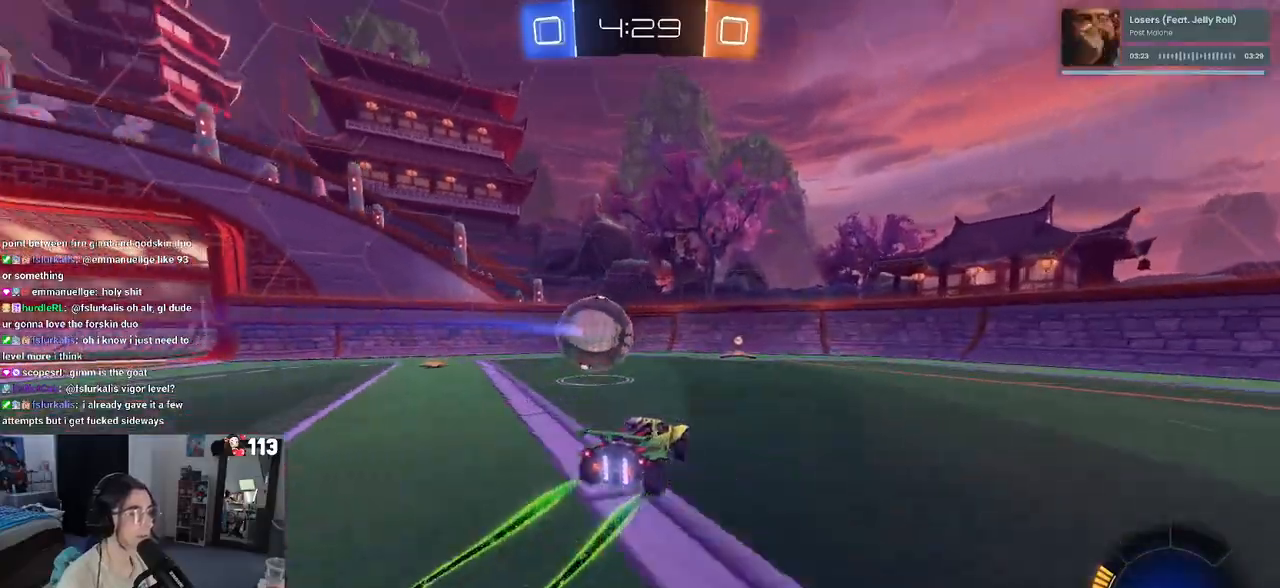
{"buttons": ["R2"], "left_stick": "left", "right_stick": "center", "events": [[83, "left_stick", "left"], [200, "left_stick", "center"], [483, "left_stick", "left"]]}
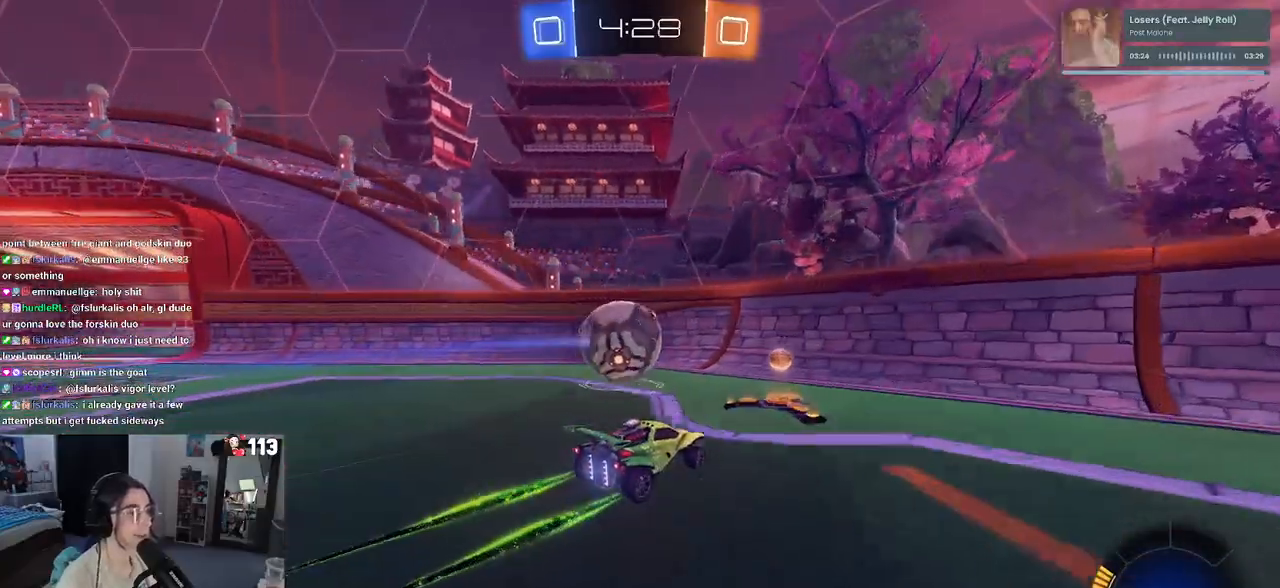
{"buttons": ["R2"], "left_stick": "left", "right_stick": "center", "events": [[83, "R2", "up"], [100, "L2", "down"], [100, "left_stick", "center"], [300, "R2", "down"], [383, "L2", "up"], [450, "left_stick", "left"]]}
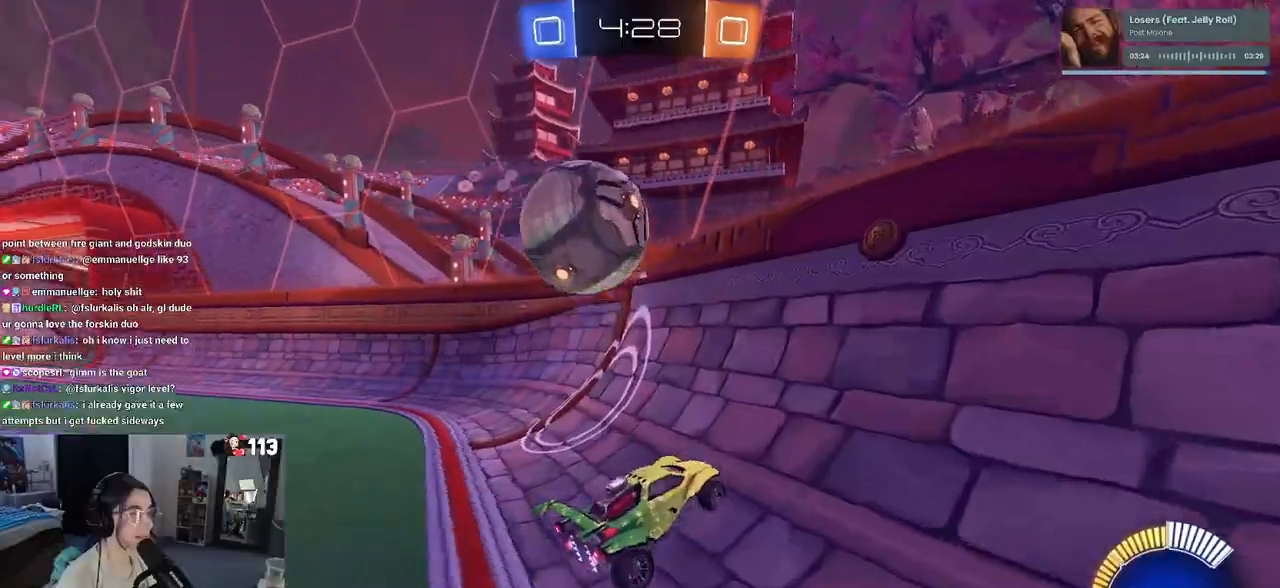
{"buttons": ["R2"], "left_stick": "center", "right_stick": "center", "events": [[167, "left_stick", "center"]]}
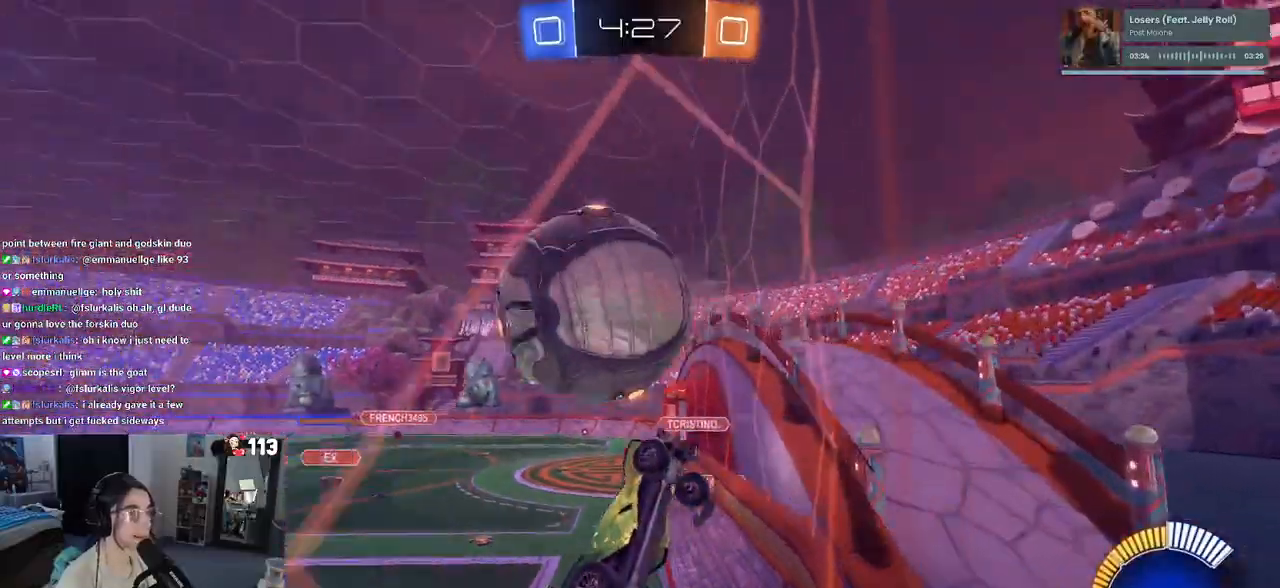
{"buttons": ["CROSS", "L1", "R2"], "left_stick": "down-right", "right_stick": "center", "events": [[50, "left_stick", "down-right"], [183, "R2", "up"], [300, "R2", "down"], [300, "left_stick", "center"], [433, "CROSS", "down"], [433, "left_stick", "down-right"], [467, "L1", "down"]]}
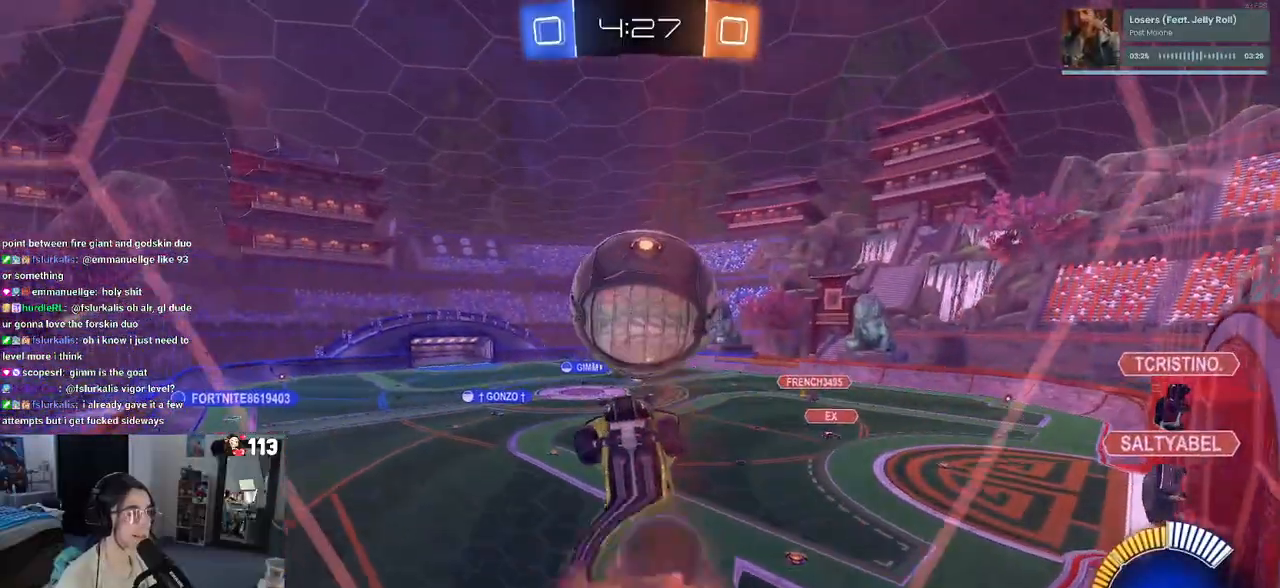
{"buttons": ["L1", "R1", "R2"], "left_stick": "center", "right_stick": "center", "events": [[133, "CROSS", "up"], [333, "R1", "down"], [450, "left_stick", "center"]]}
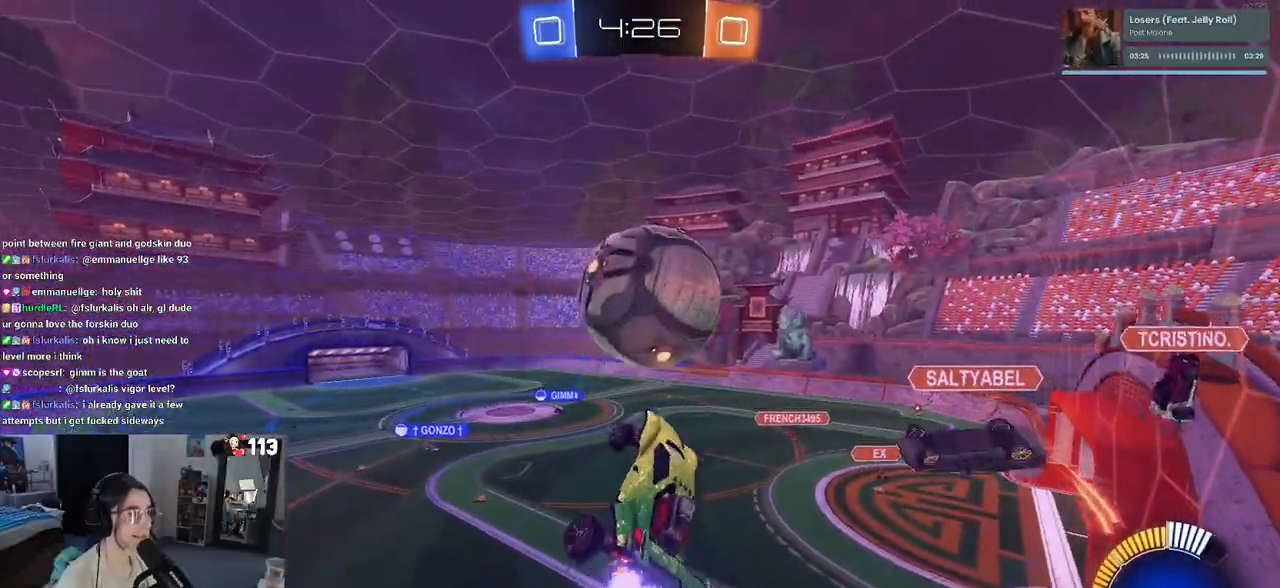
{"buttons": ["R1", "R2"], "left_stick": "down", "right_stick": "center", "events": [[50, "L1", "up"], [167, "left_stick", "up-left"], [250, "CROSS", "down"], [333, "left_stick", "down"], [367, "CROSS", "up"]]}
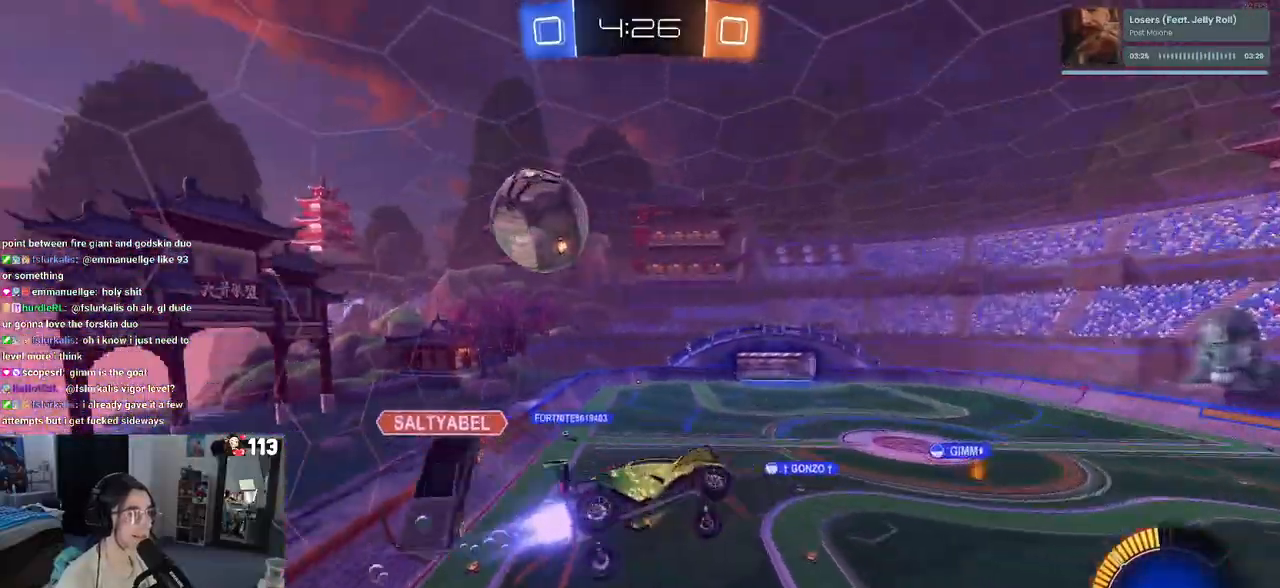
{"buttons": ["R2"], "left_stick": "down-right", "right_stick": "center", "events": [[50, "left_stick", "down-right"], [333, "R1", "up"]]}
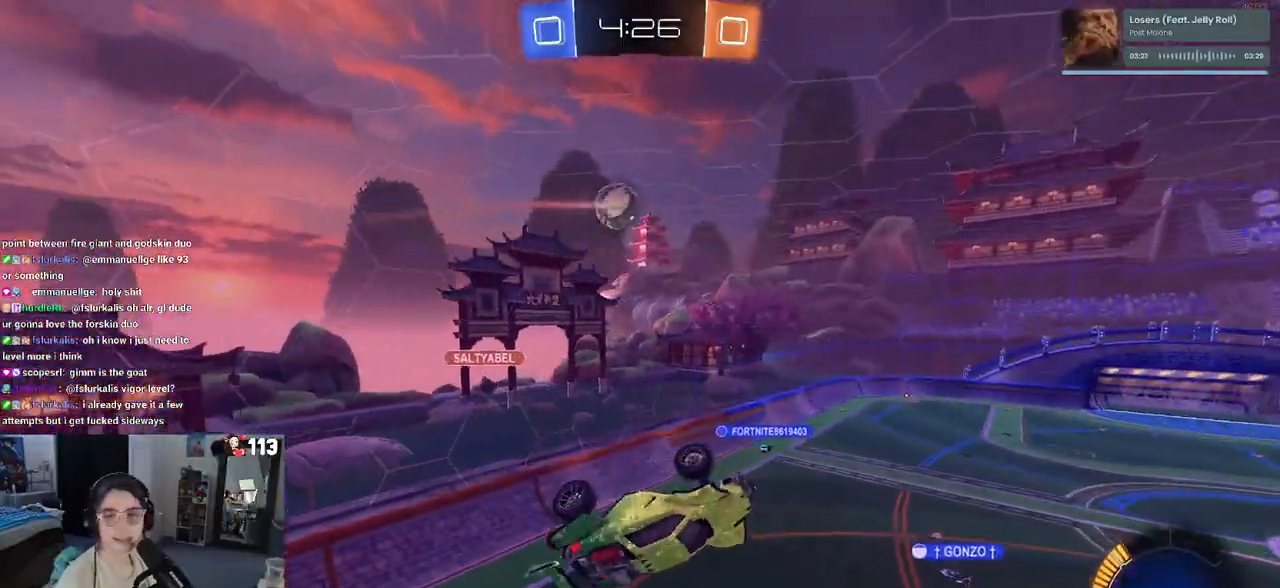
{"buttons": ["R1", "R2"], "left_stick": "left", "right_stick": "center", "events": [[200, "L1", "down"], [200, "left_stick", "up-right"], [317, "left_stick", "up-left"], [367, "R1", "down"], [367, "left_stick", "left"], [417, "L1", "up"]]}
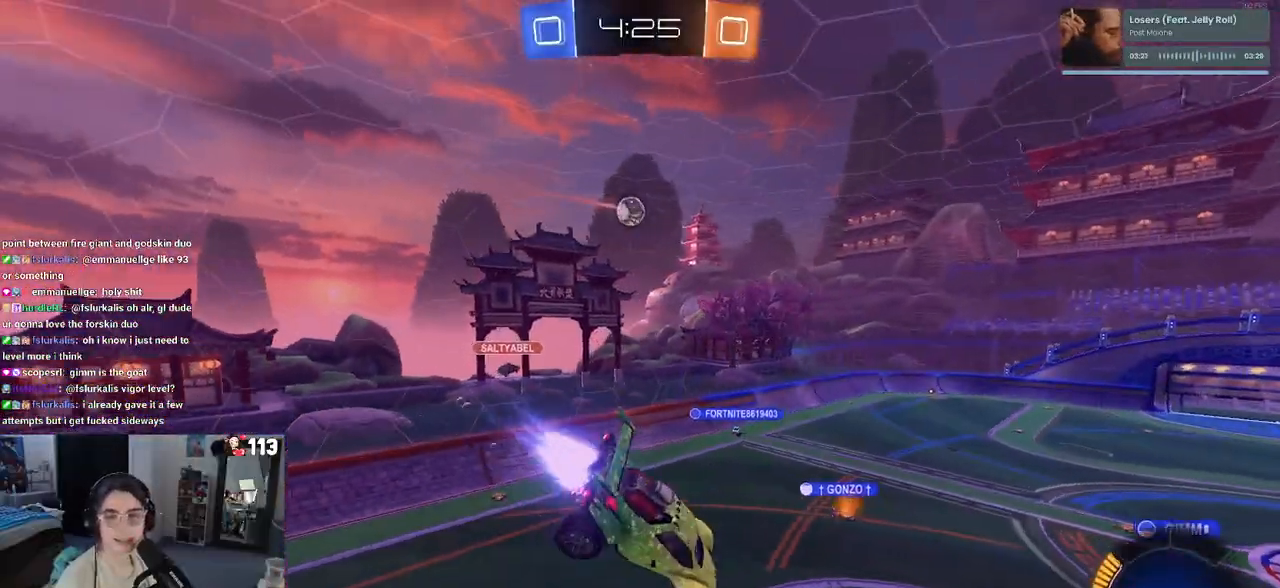
{"buttons": ["R2"], "left_stick": "center", "right_stick": "center", "events": [[33, "left_stick", "center"], [200, "TRIANGLE", "down"], [217, "left_stick", "down"], [300, "TRIANGLE", "up"], [450, "left_stick", "center"], [467, "R1", "up"]]}
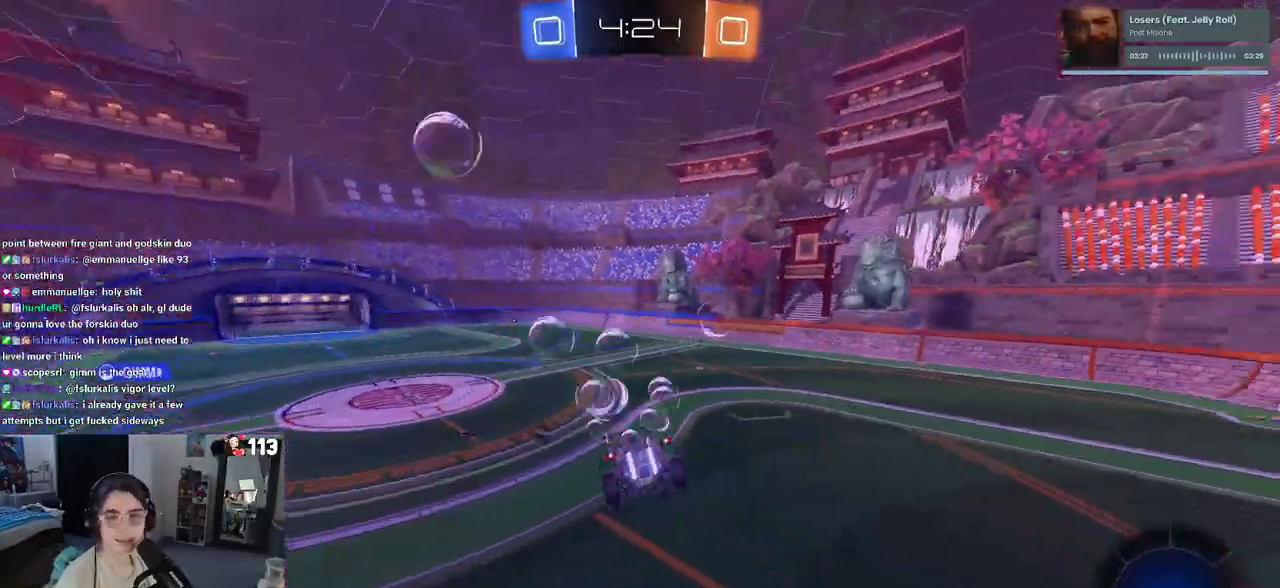
{"buttons": ["SQUARE", "R2"], "left_stick": "center", "right_stick": "center", "events": [[33, "SQUARE", "down"], [33, "left_stick", "right"], [200, "left_stick", "up"], [250, "left_stick", "up-left"], [367, "left_stick", "center"]]}
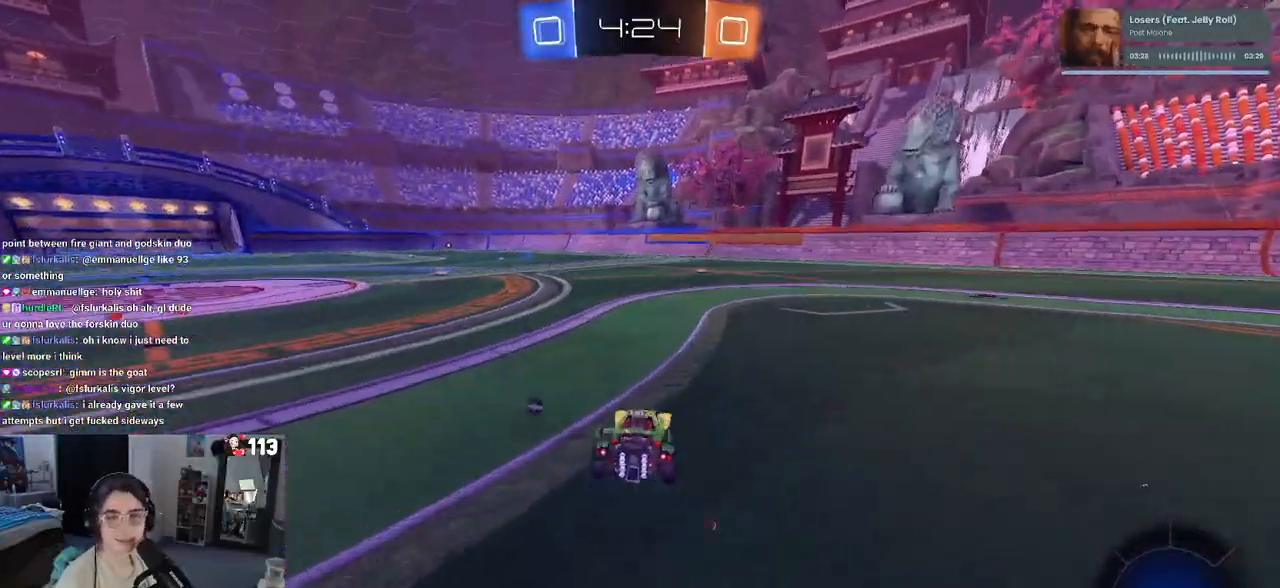
{"buttons": ["SQUARE", "R2"], "left_stick": "down", "right_stick": "center", "events": [[83, "left_stick", "up-left"], [133, "CROSS", "down"], [200, "CROSS", "up"], [300, "CROSS", "down"], [417, "CROSS", "up"], [467, "left_stick", "down"]]}
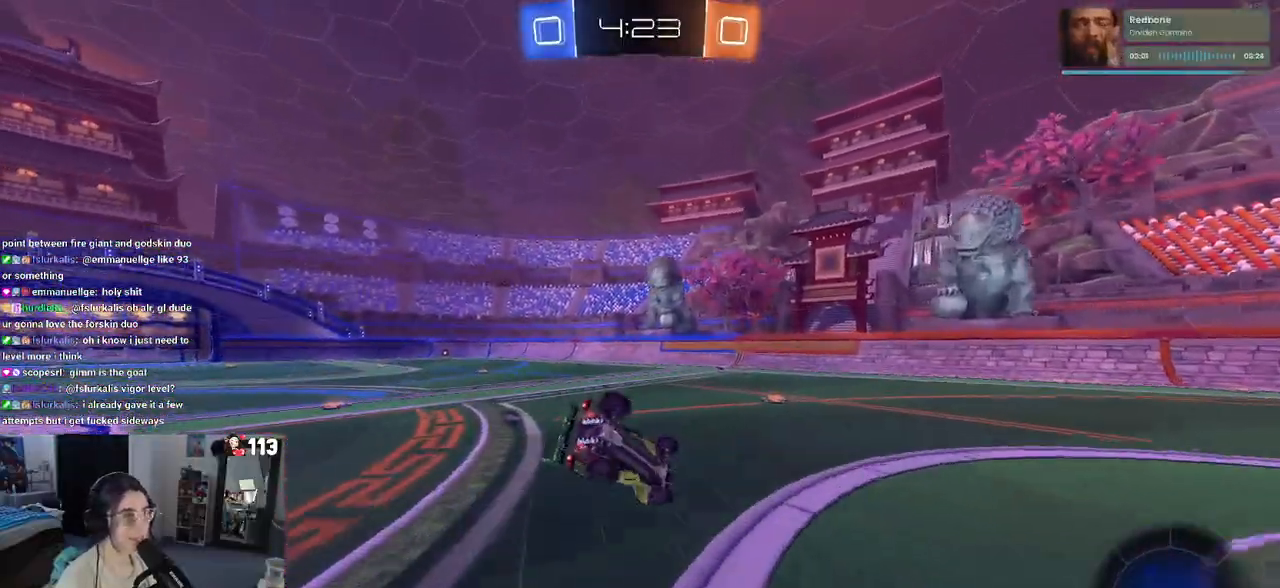
{"buttons": ["SQUARE", "R2"], "left_stick": "down-left", "right_stick": "center", "events": [[283, "left_stick", "left"], [383, "left_stick", "down-left"]]}
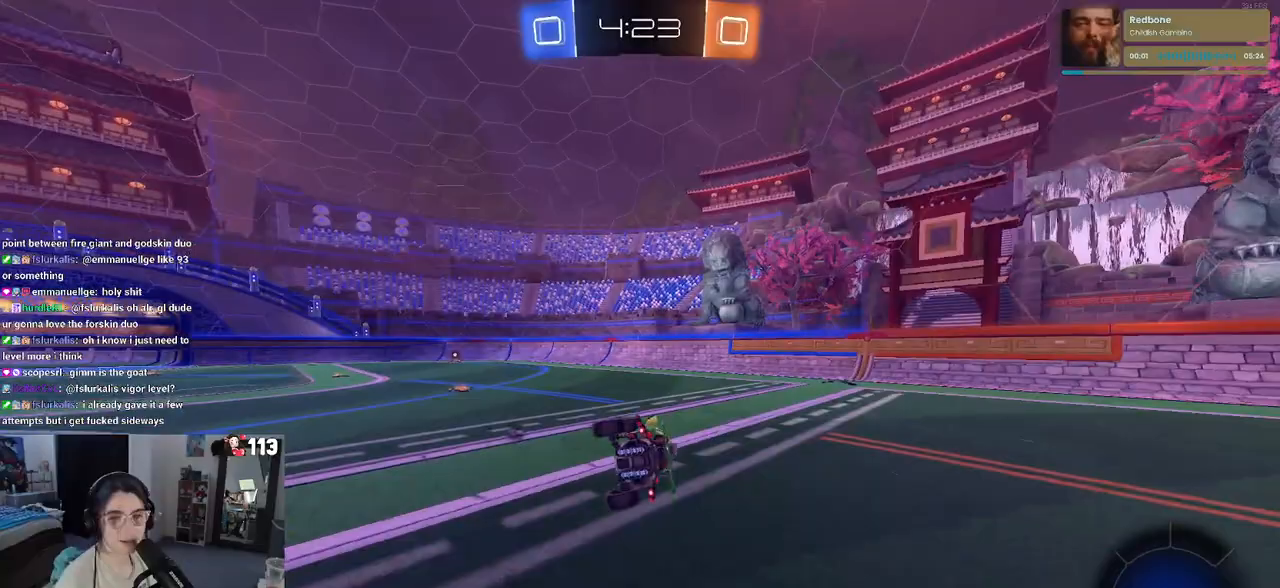
{"buttons": ["R1", "R2"], "left_stick": "left", "right_stick": "center", "events": [[133, "R1", "down"], [183, "SQUARE", "up"], [183, "left_stick", "down-right"], [317, "left_stick", "center"], [450, "left_stick", "left"]]}